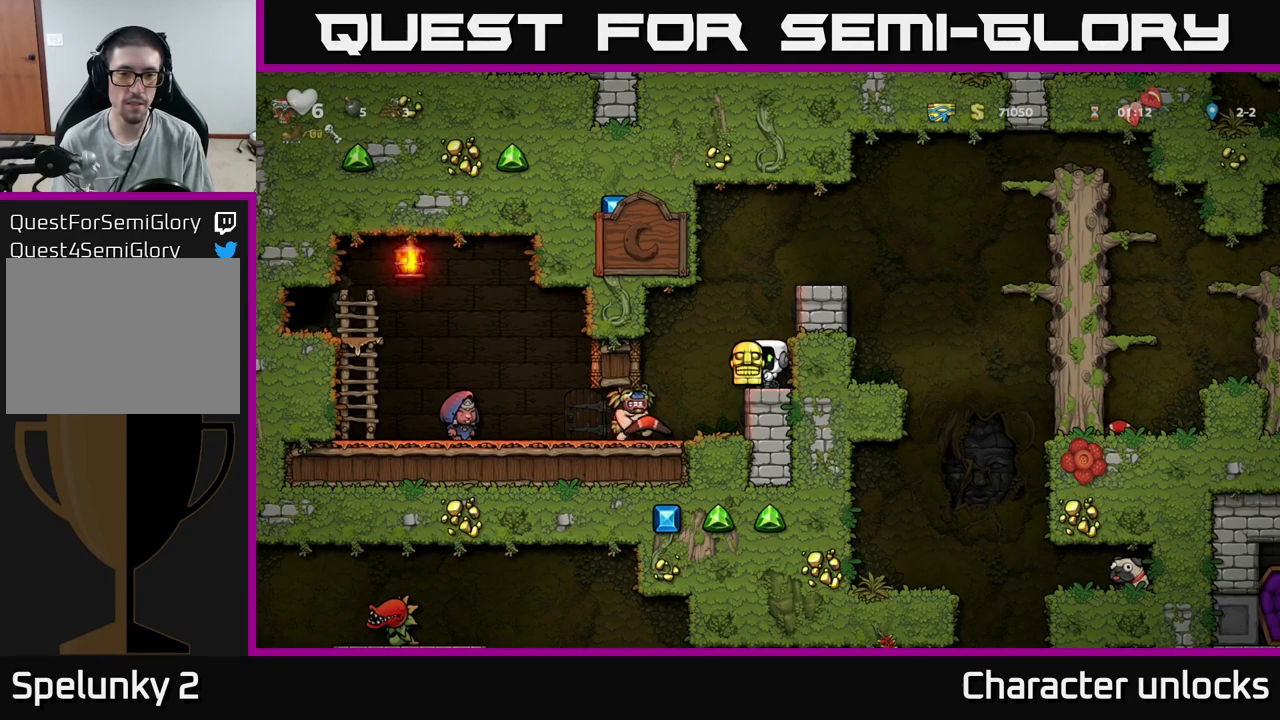
Gameplay with a controller (Xbox layout); each line is a JSON object with the inputs held at the frame after it. "events" lists button and stick changes between this image and that frame as [ms after this image, input, new state], when the widget could be followed in between. Not read: left_stick right_stick.
{"buttons": [], "events": [[133, "DPAD_LEFT", "down"], [183, "A", "down"], [267, "A", "up"], [400, "DPAD_LEFT", "up"]]}
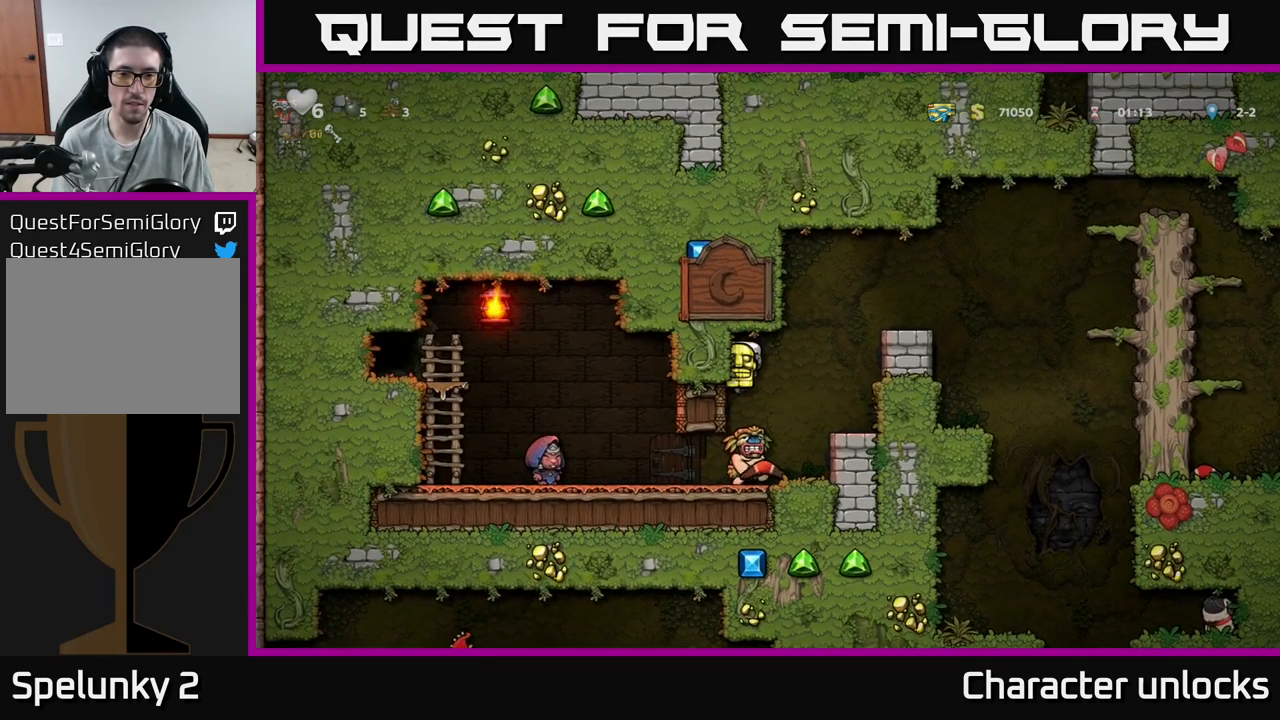
{"buttons": [], "events": []}
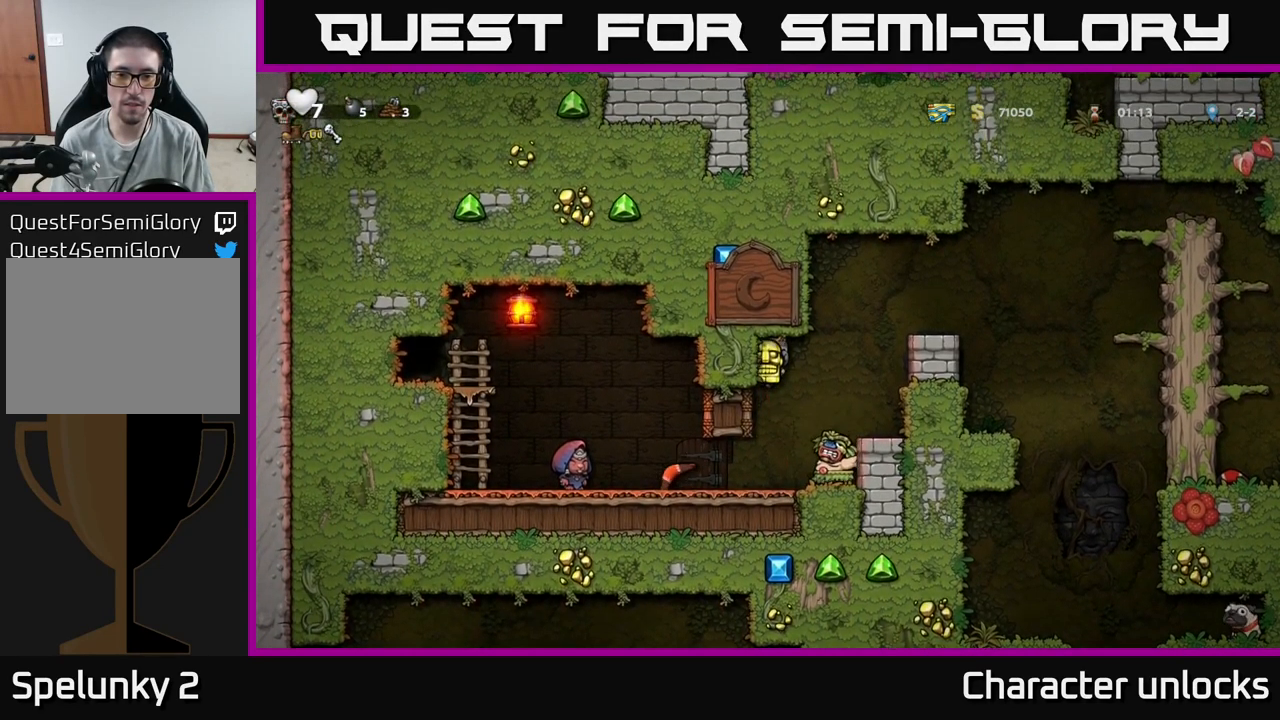
{"buttons": ["DPAD_LEFT"], "events": [[183, "DPAD_RIGHT", "down"], [317, "DPAD_RIGHT", "up"], [367, "DPAD_LEFT", "down"]]}
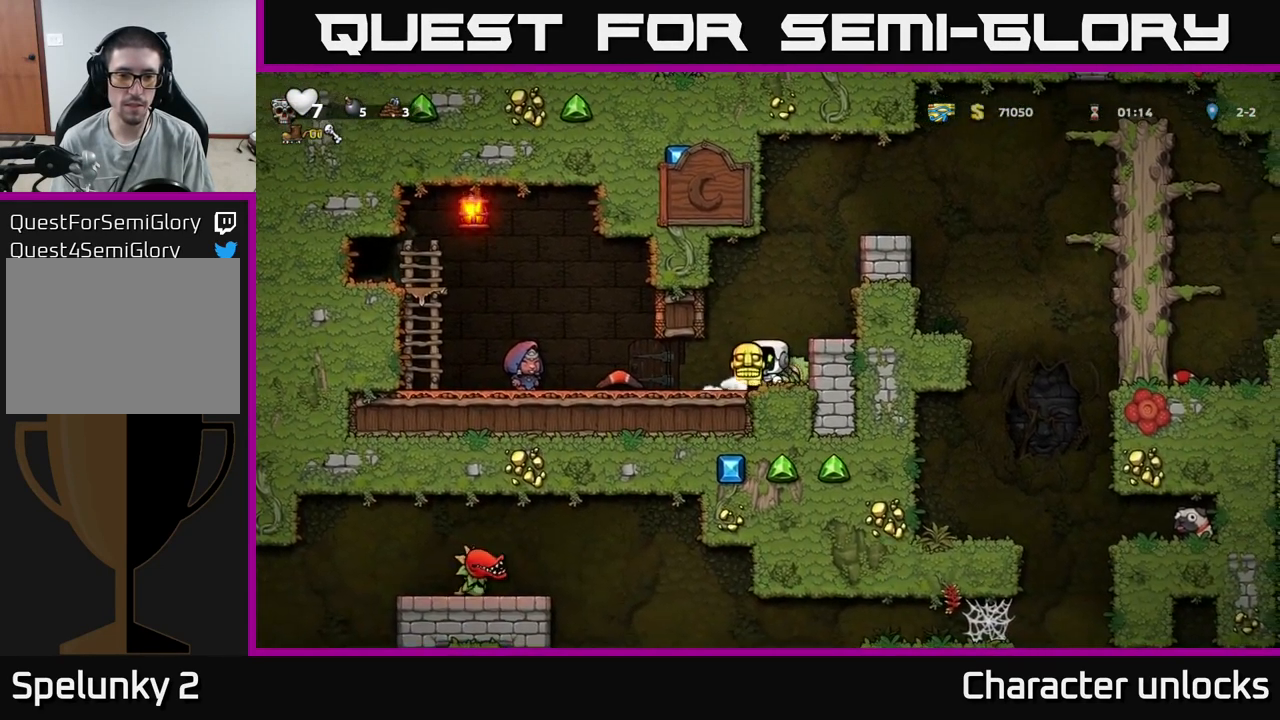
{"buttons": ["DPAD_LEFT"], "events": [[300, "DPAD_DOWN", "down"], [333, "DPAD_LEFT", "up"], [350, "X", "down"], [400, "X", "up"], [417, "DPAD_DOWN", "up"], [483, "DPAD_LEFT", "down"]]}
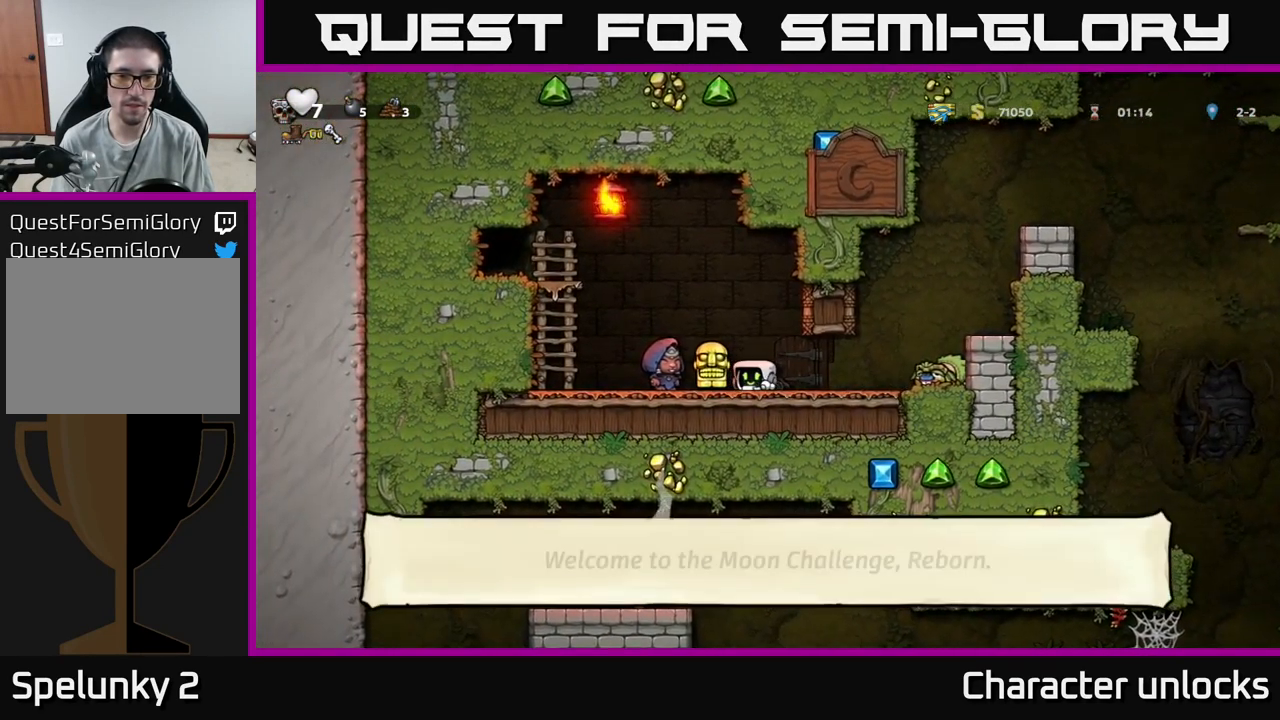
{"buttons": ["DPAD_RIGHT"], "events": [[267, "A", "down"], [333, "A", "up"], [333, "DPAD_LEFT", "up"], [450, "DPAD_RIGHT", "down"]]}
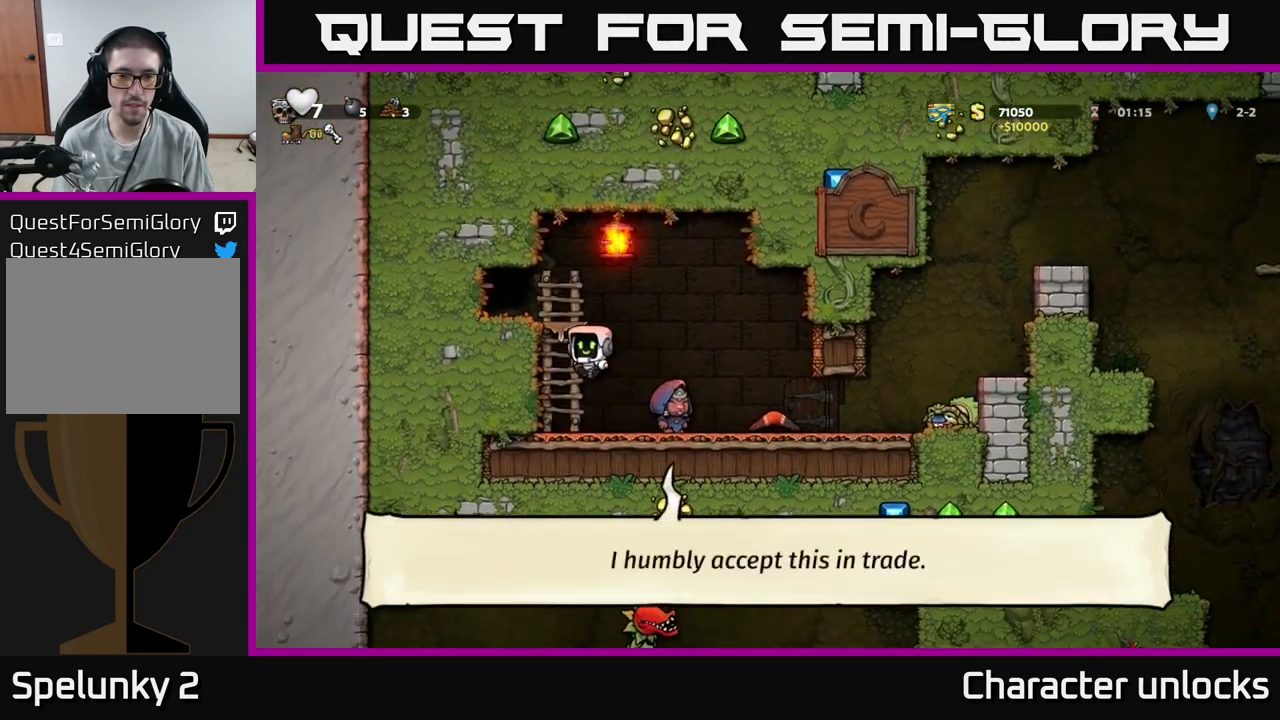
{"buttons": ["A", "DPAD_LEFT"], "events": [[150, "DPAD_RIGHT", "up"], [233, "L2", "down"], [300, "DPAD_LEFT", "down"], [333, "L2", "up"], [367, "A", "down"]]}
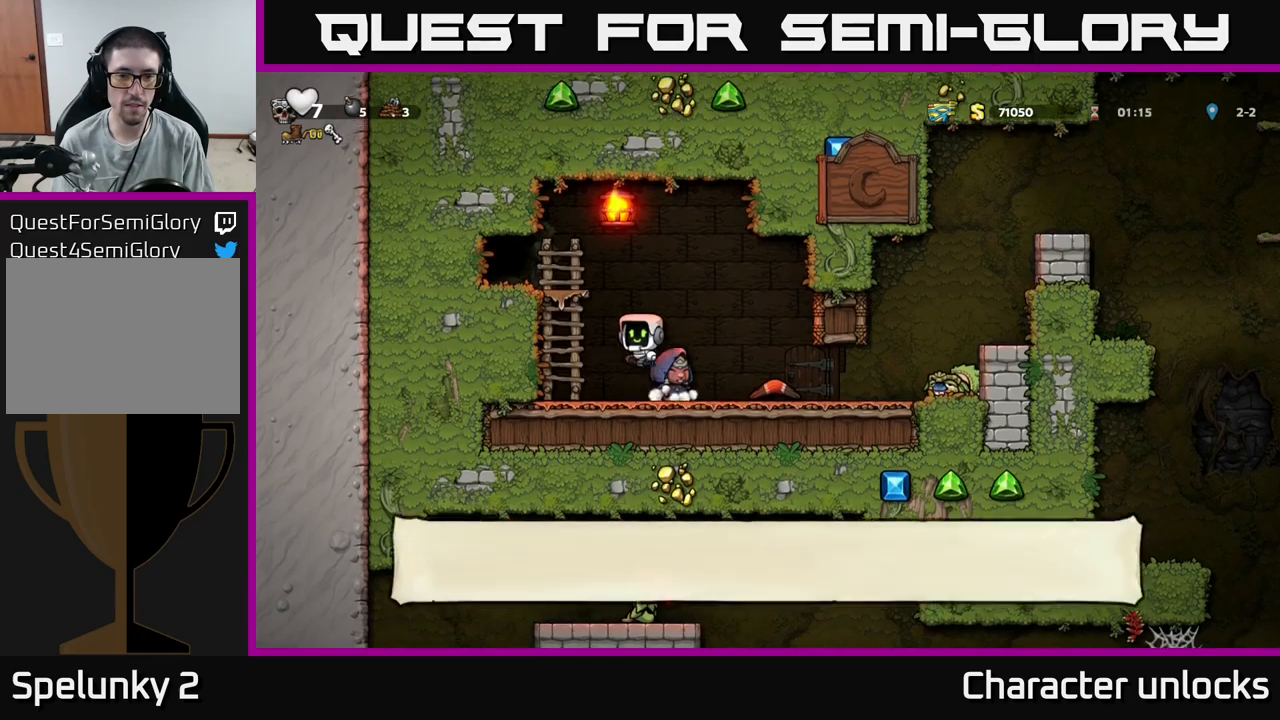
{"buttons": [], "events": [[50, "A", "up"], [67, "DPAD_UP", "down"], [100, "DPAD_LEFT", "up"], [150, "A", "down"], [167, "DPAD_LEFT", "down"], [200, "DPAD_UP", "up"], [233, "A", "up"], [467, "DPAD_LEFT", "up"]]}
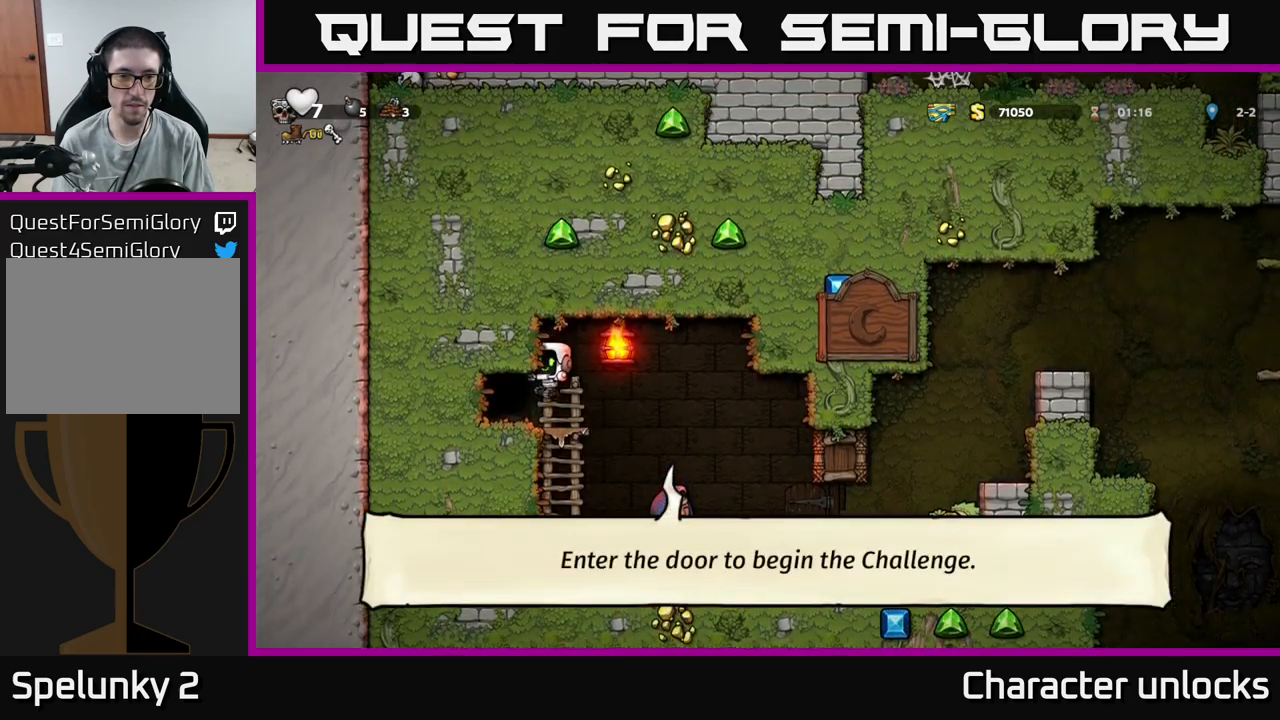
{"buttons": [], "events": [[150, "L2", "down"], [183, "DPAD_LEFT", "down"], [267, "L2", "up"], [367, "DPAD_LEFT", "up"], [367, "L2", "down"], [450, "L2", "up"]]}
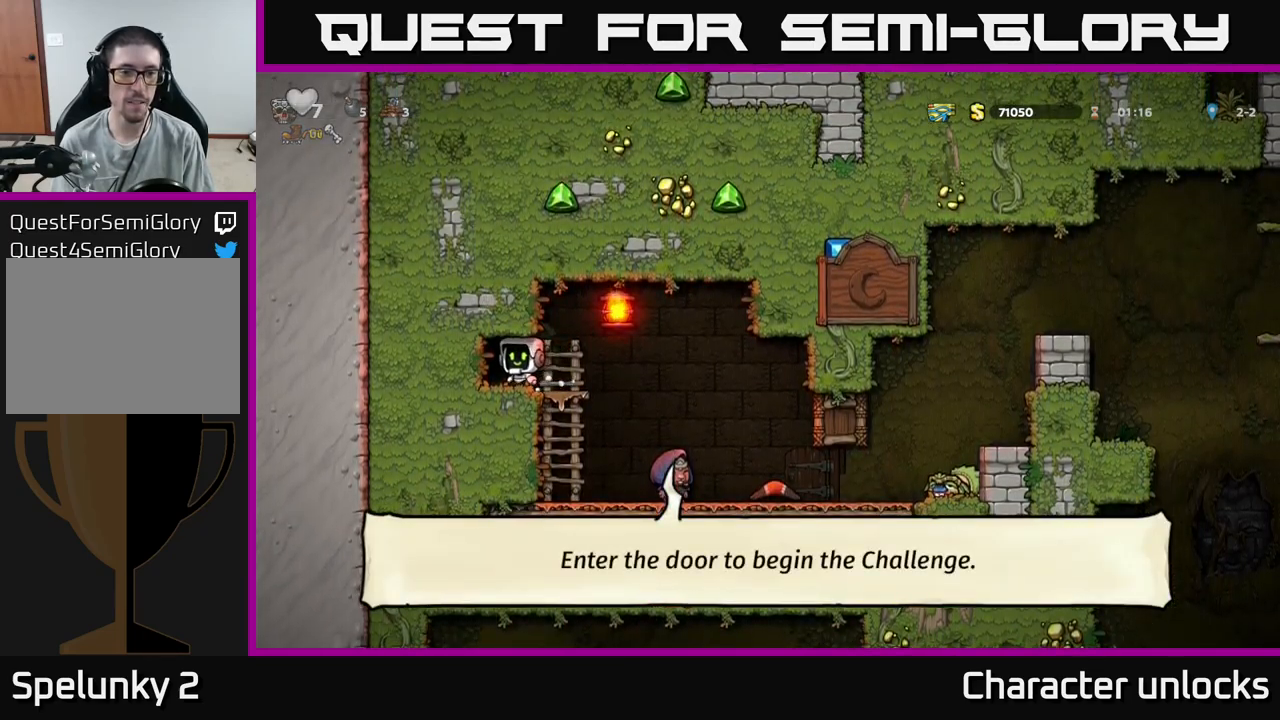
{"buttons": [], "events": [[33, "L2", "down"], [150, "L2", "up"]]}
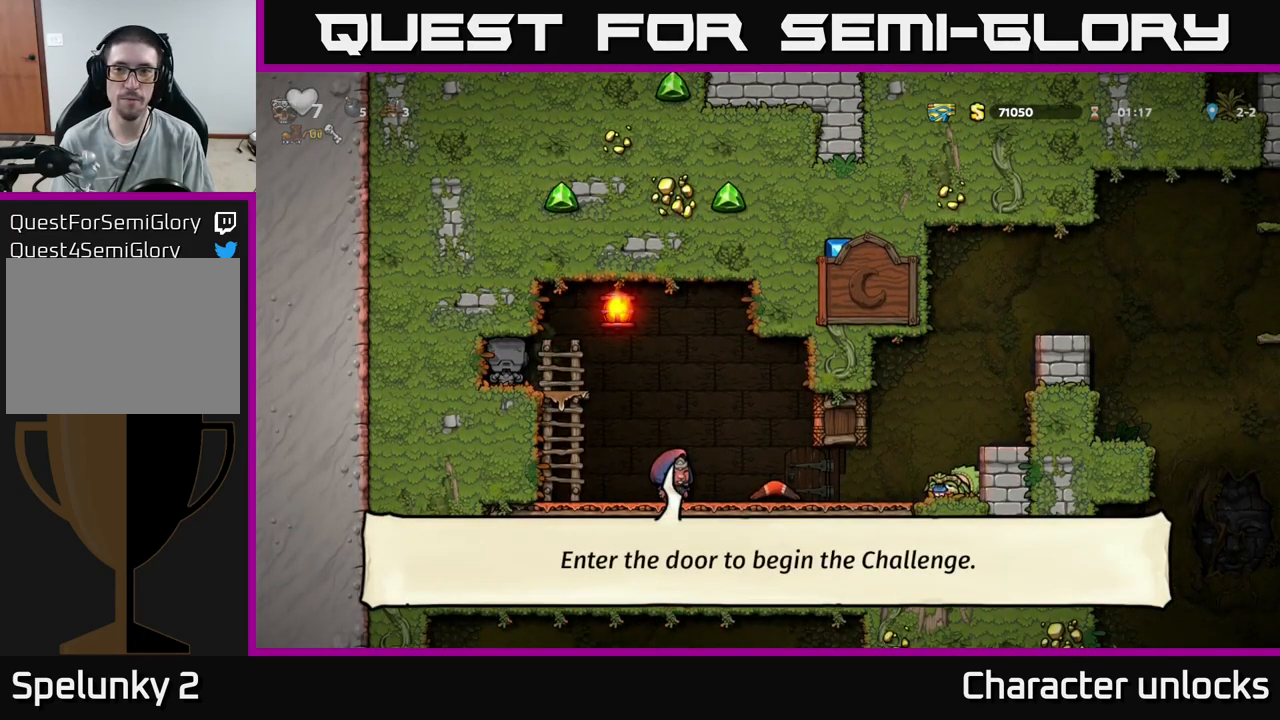
{"buttons": [], "events": []}
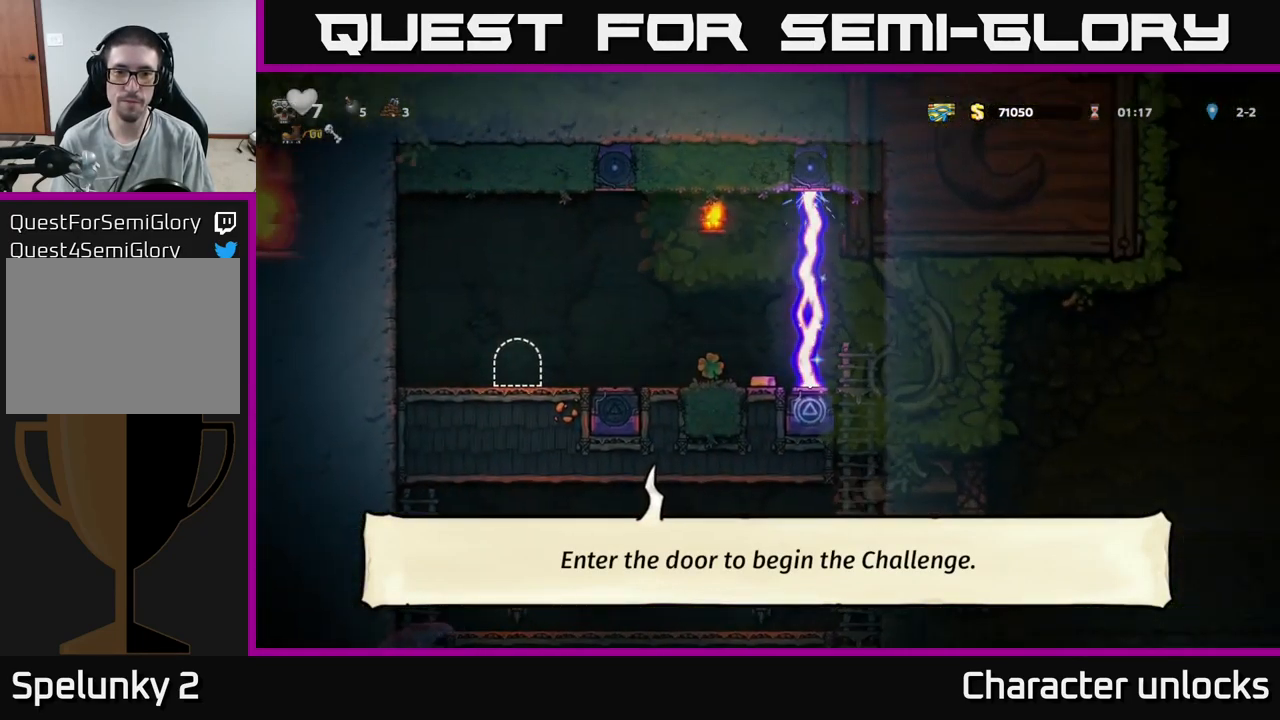
{"buttons": [], "events": []}
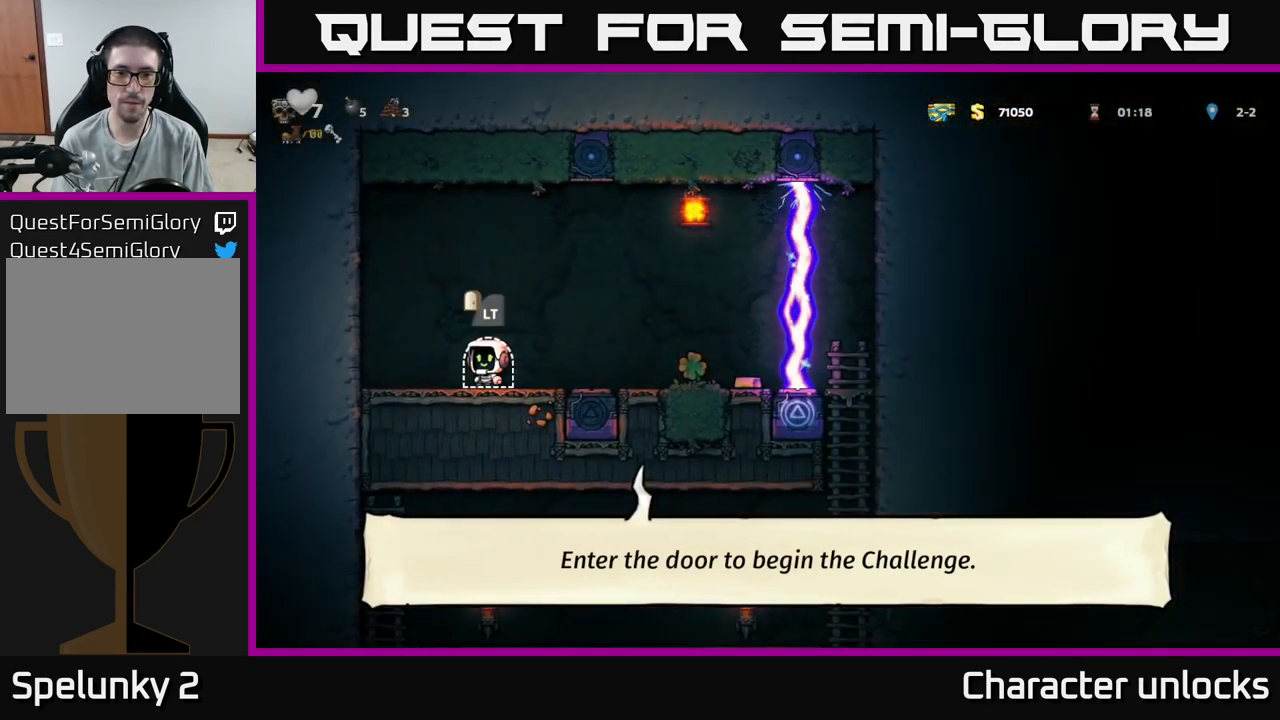
{"buttons": ["DPAD_RIGHT"], "events": [[50, "DPAD_RIGHT", "down"]]}
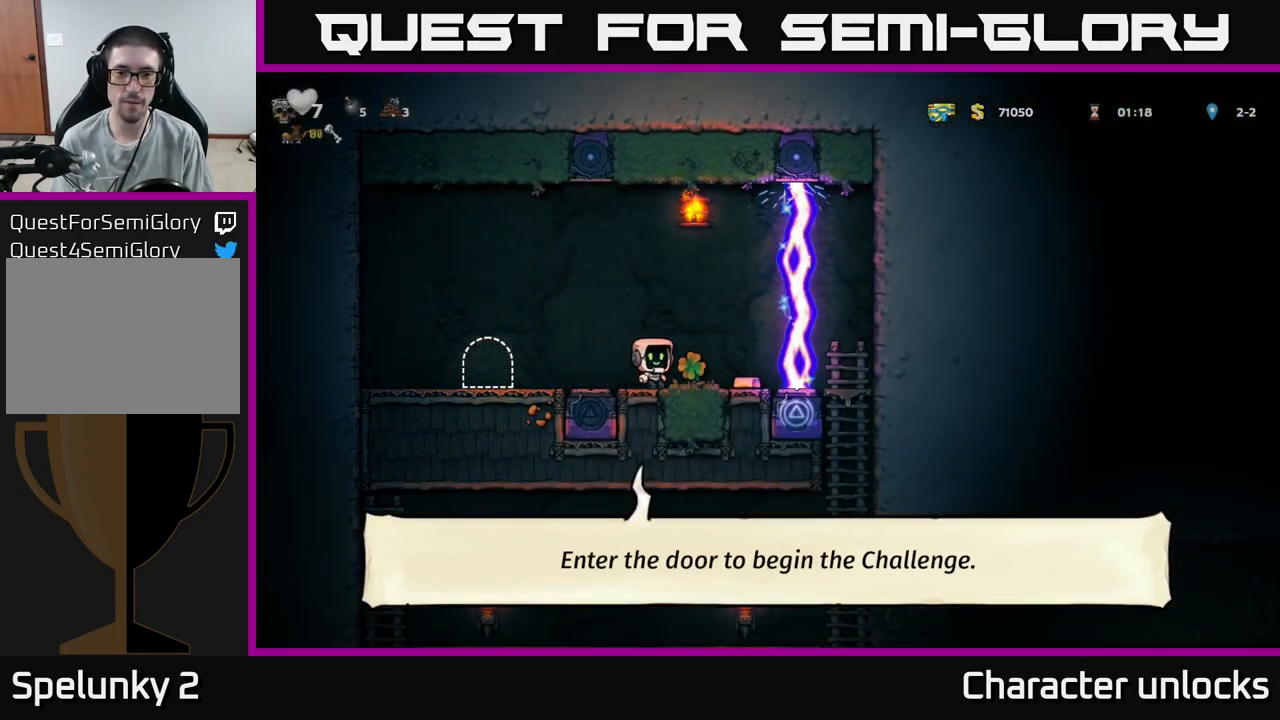
{"buttons": [], "events": [[17, "DPAD_RIGHT", "up"], [433, "DPAD_RIGHT", "down"], [500, "DPAD_RIGHT", "up"]]}
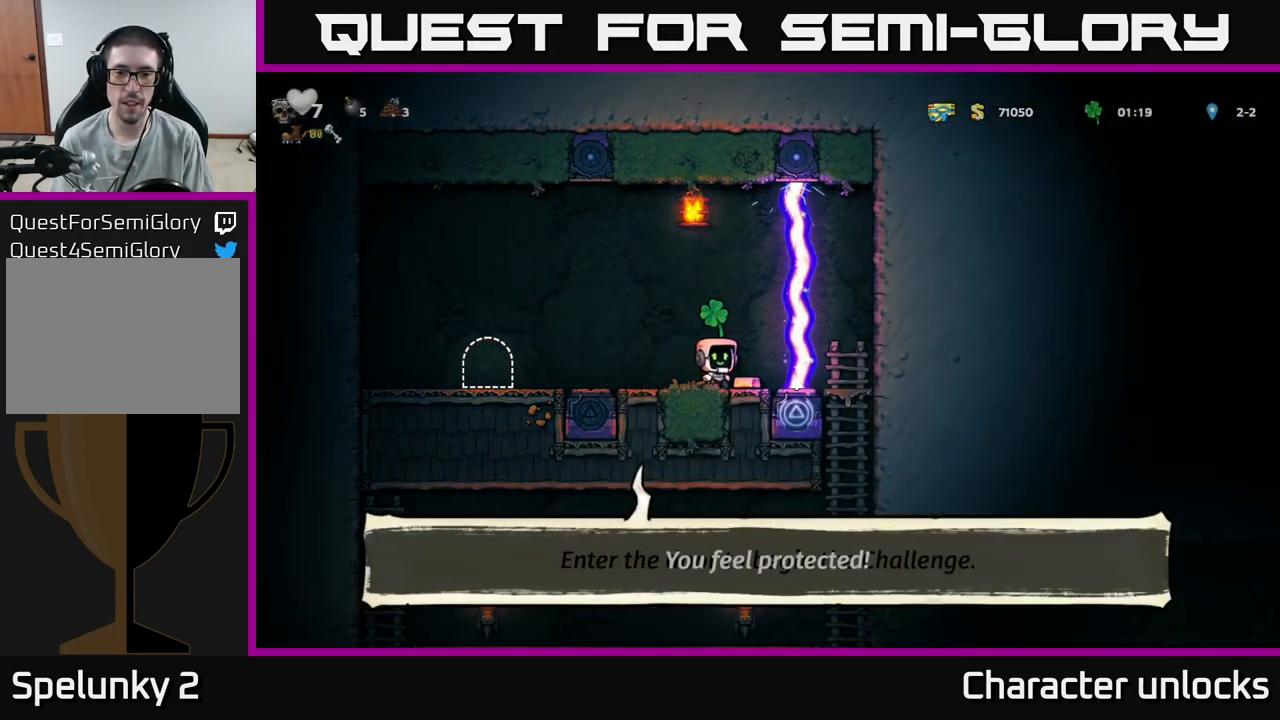
{"buttons": [], "events": []}
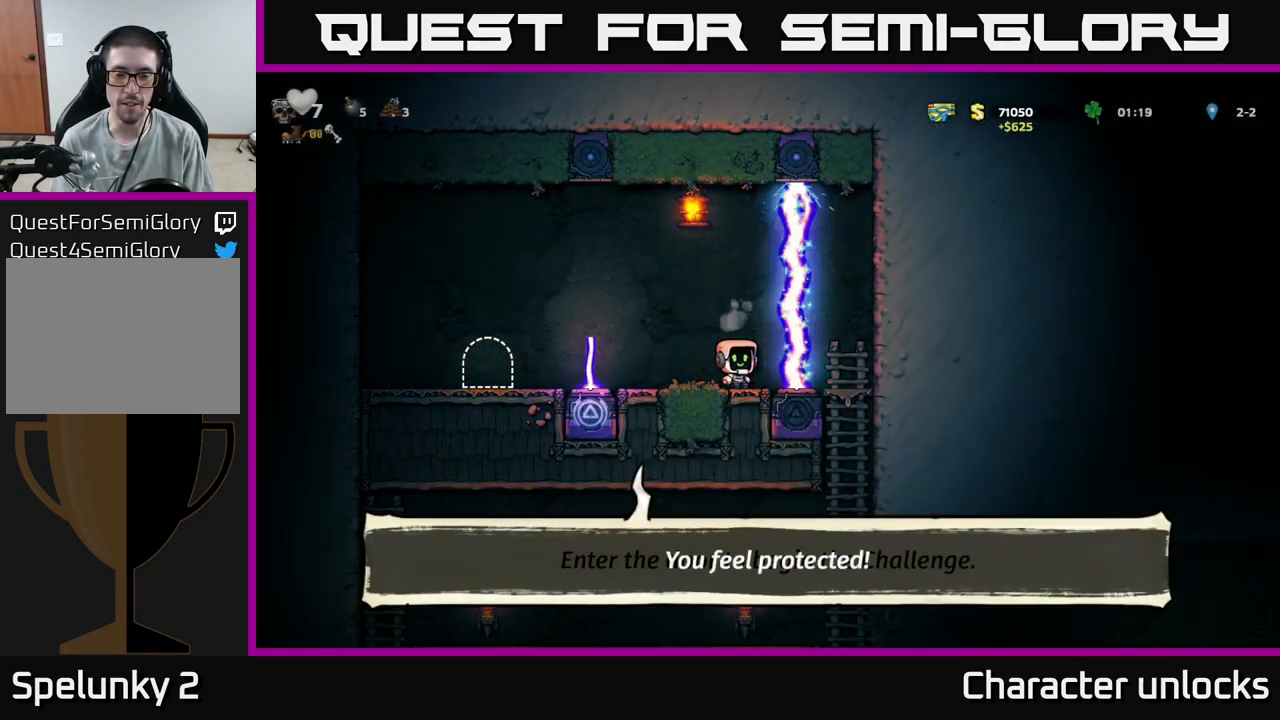
{"buttons": ["DPAD_RIGHT"], "events": [[300, "DPAD_RIGHT", "down"]]}
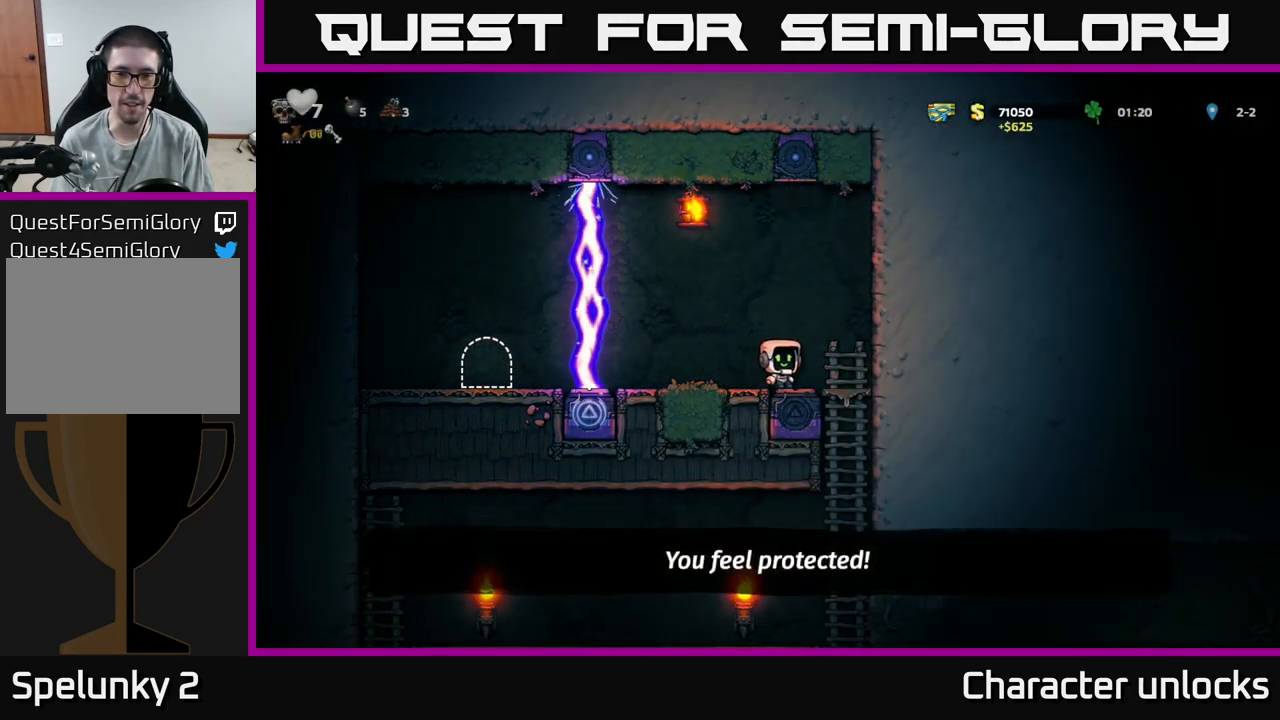
{"buttons": [], "events": [[83, "DPAD_UP", "down"], [167, "DPAD_UP", "up"], [200, "DPAD_DOWN", "down"], [217, "DPAD_RIGHT", "up"], [250, "A", "down"], [367, "DPAD_DOWN", "up"], [383, "A", "up"]]}
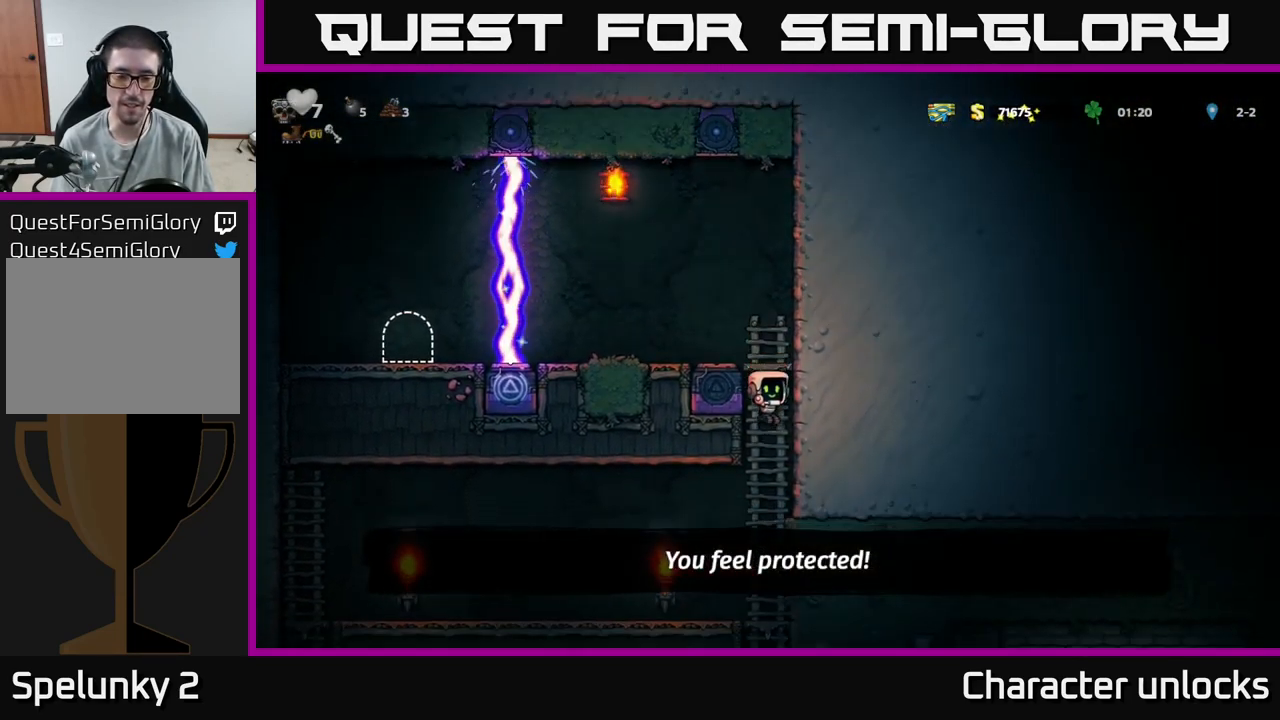
{"buttons": ["DPAD_LEFT"], "events": [[67, "DPAD_UP", "down"], [184, "DPAD_UP", "up"], [234, "DPAD_DOWN", "down"], [250, "A", "down"], [350, "DPAD_DOWN", "up"], [367, "A", "up"], [367, "DPAD_LEFT", "down"]]}
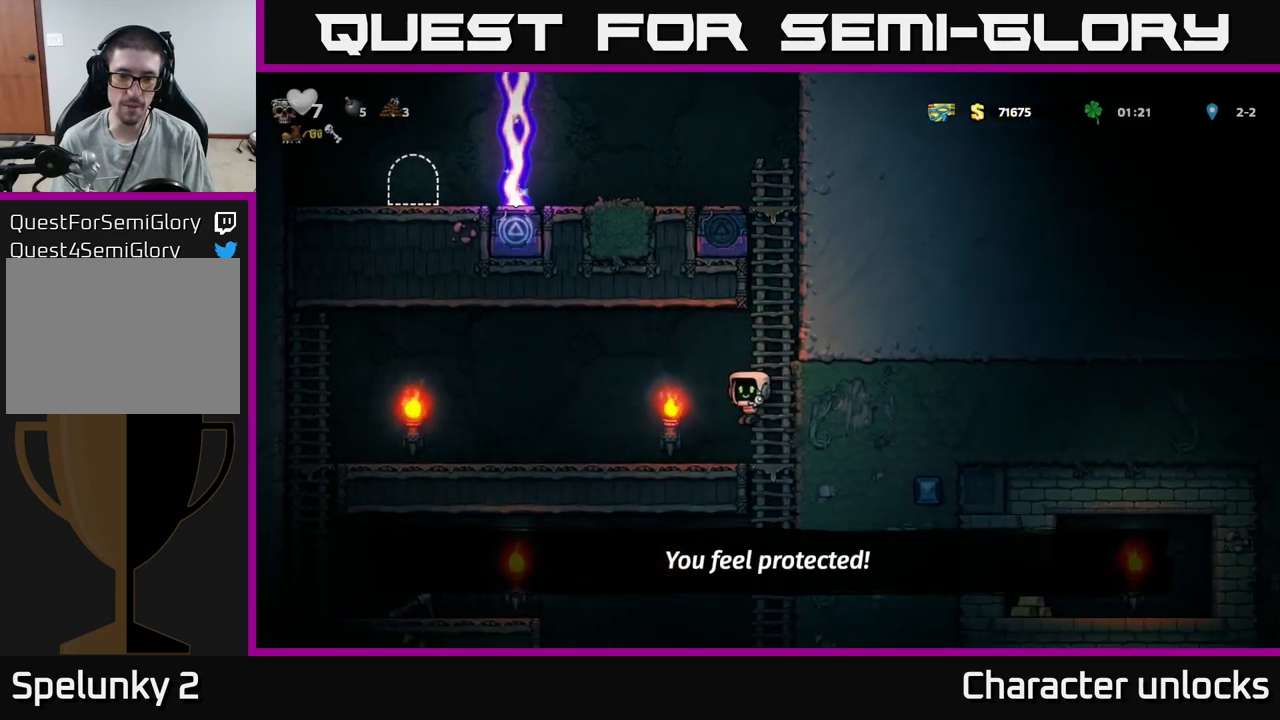
{"buttons": ["A", "DPAD_DOWN"], "events": [[50, "DPAD_LEFT", "up"], [84, "DPAD_RIGHT", "down"], [367, "DPAD_DOWN", "down"], [400, "DPAD_RIGHT", "up"], [450, "A", "down"]]}
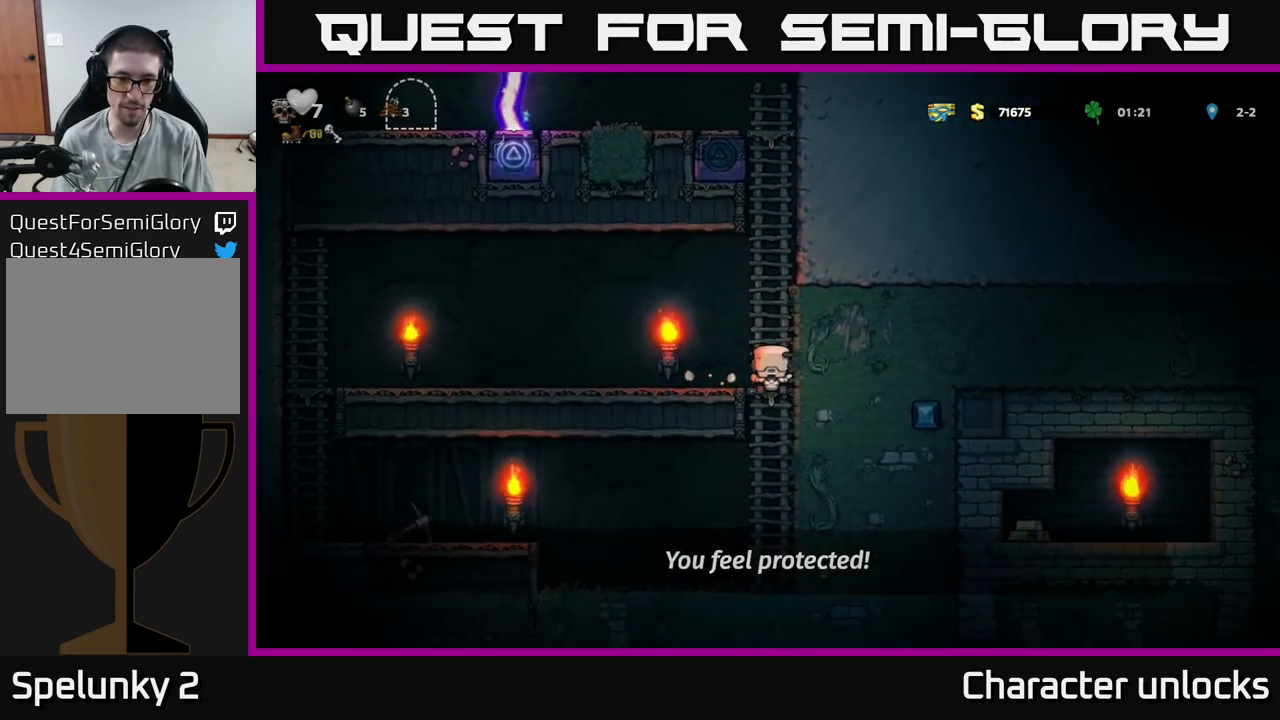
{"buttons": ["A", "DPAD_LEFT"], "events": [[50, "DPAD_DOWN", "up"], [67, "A", "up"], [167, "DPAD_LEFT", "down"], [500, "A", "down"]]}
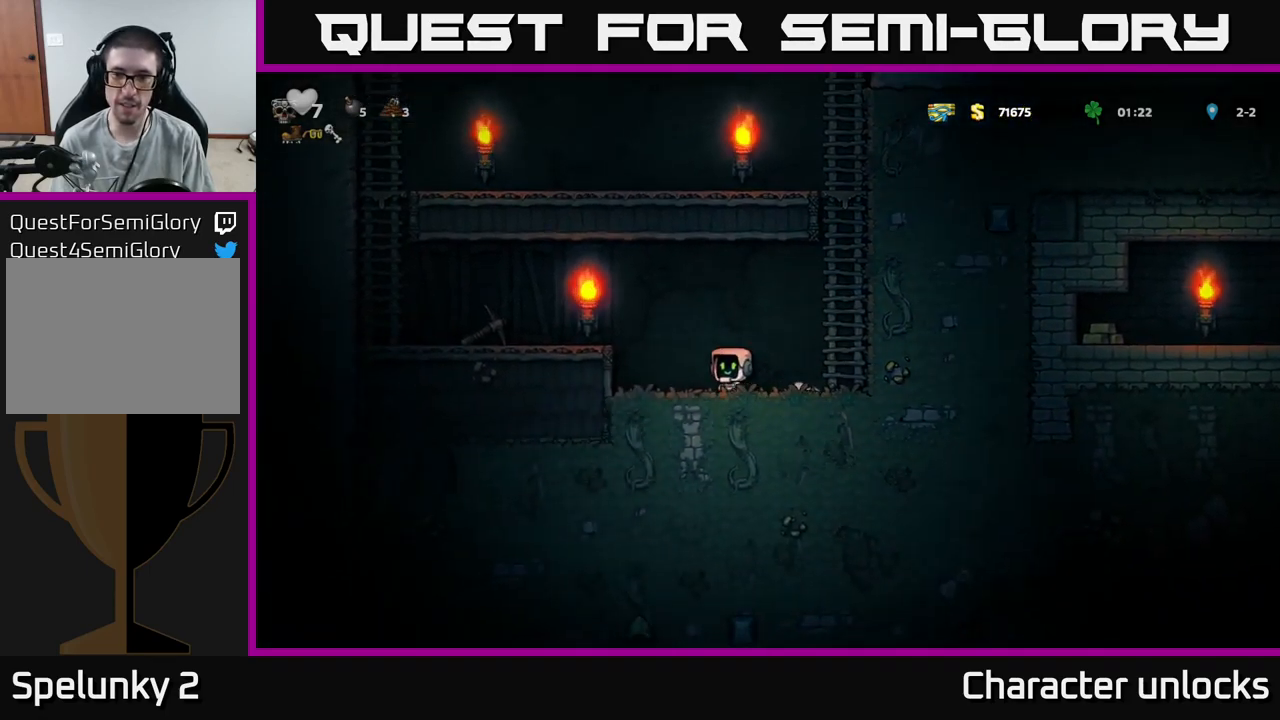
{"buttons": ["DPAD_DOWN", "DPAD_LEFT"], "events": [[150, "A", "up"], [467, "DPAD_DOWN", "down"]]}
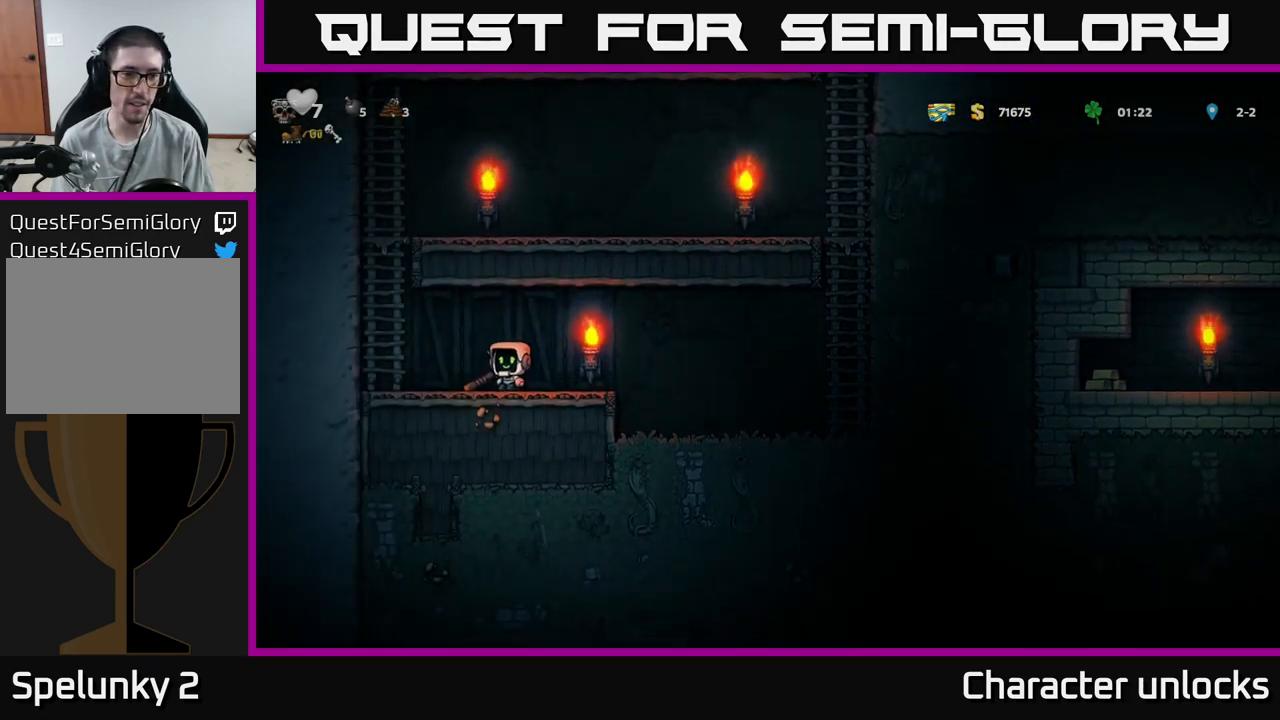
{"buttons": ["DPAD_RIGHT"], "events": [[34, "DPAD_LEFT", "up"], [67, "X", "down"], [184, "DPAD_DOWN", "up"], [184, "X", "up"], [234, "DPAD_RIGHT", "down"]]}
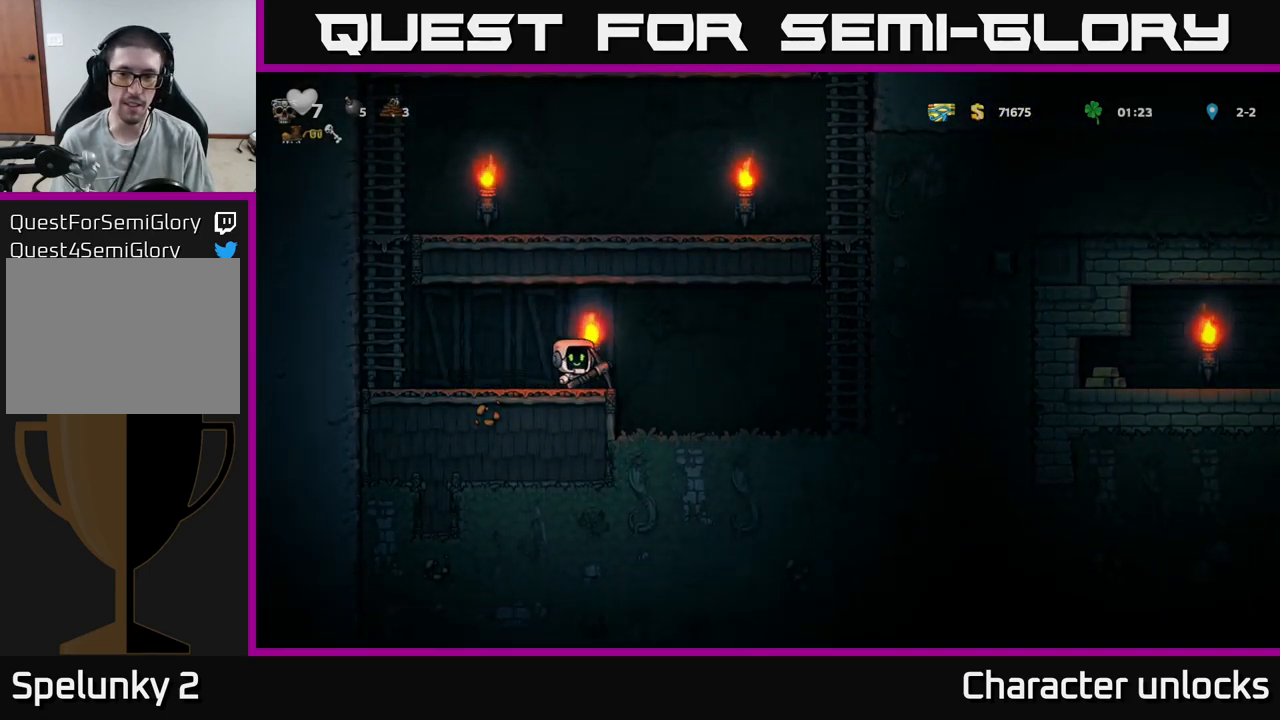
{"buttons": ["X", "DPAD_RIGHT"], "events": [[484, "X", "down"]]}
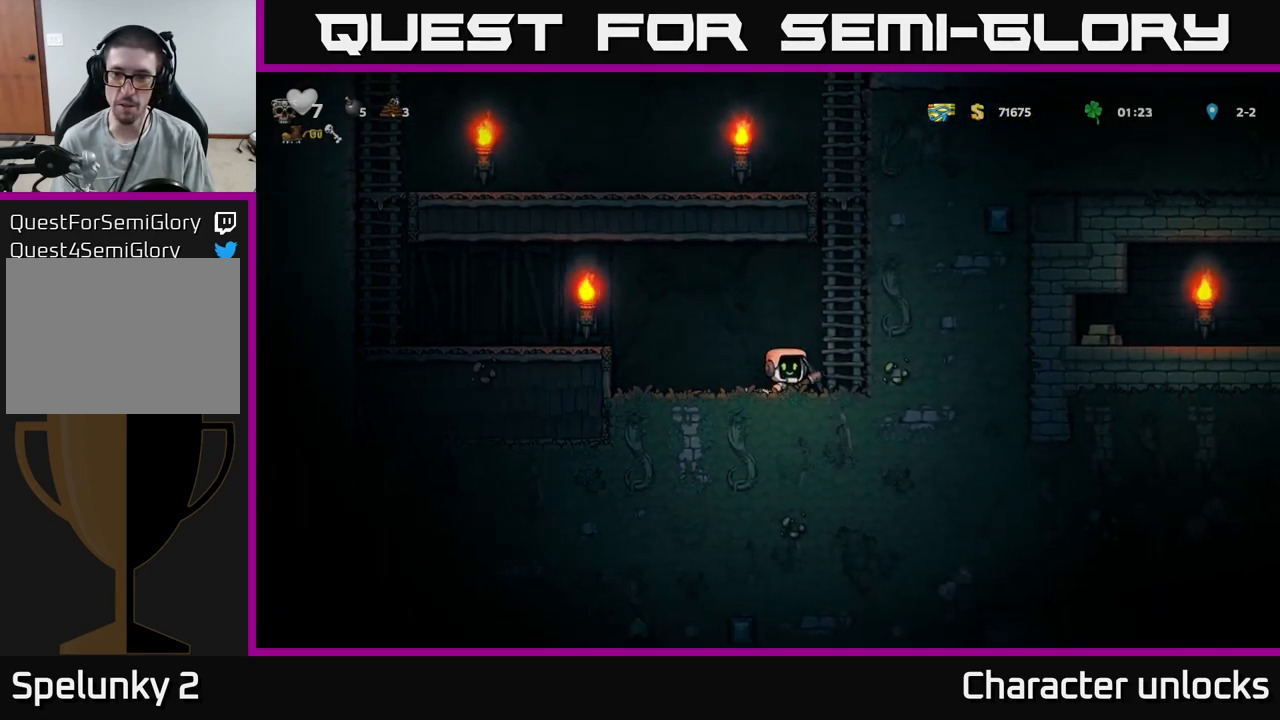
{"buttons": ["X", "DPAD_RIGHT"], "events": [[150, "X", "up"], [467, "X", "down"]]}
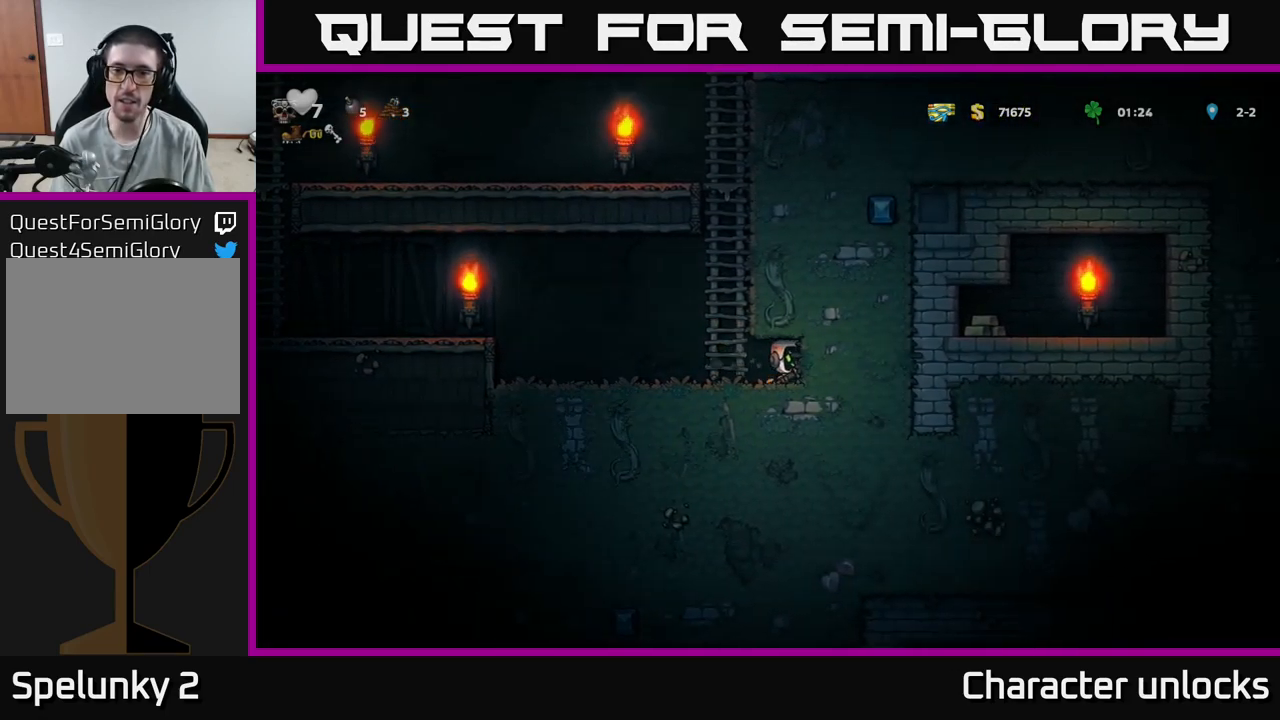
{"buttons": ["X", "DPAD_RIGHT"], "events": [[150, "X", "up"], [384, "X", "down"]]}
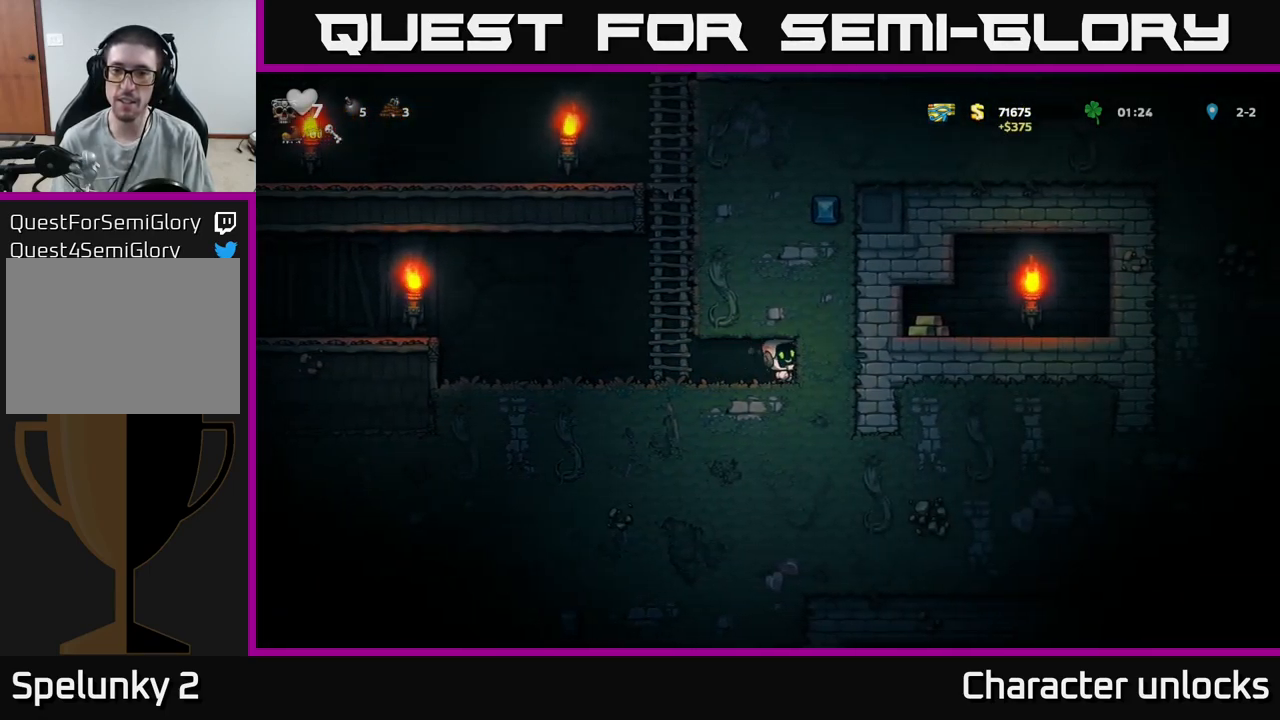
{"buttons": ["X", "DPAD_RIGHT"], "events": [[100, "X", "up"], [317, "X", "down"]]}
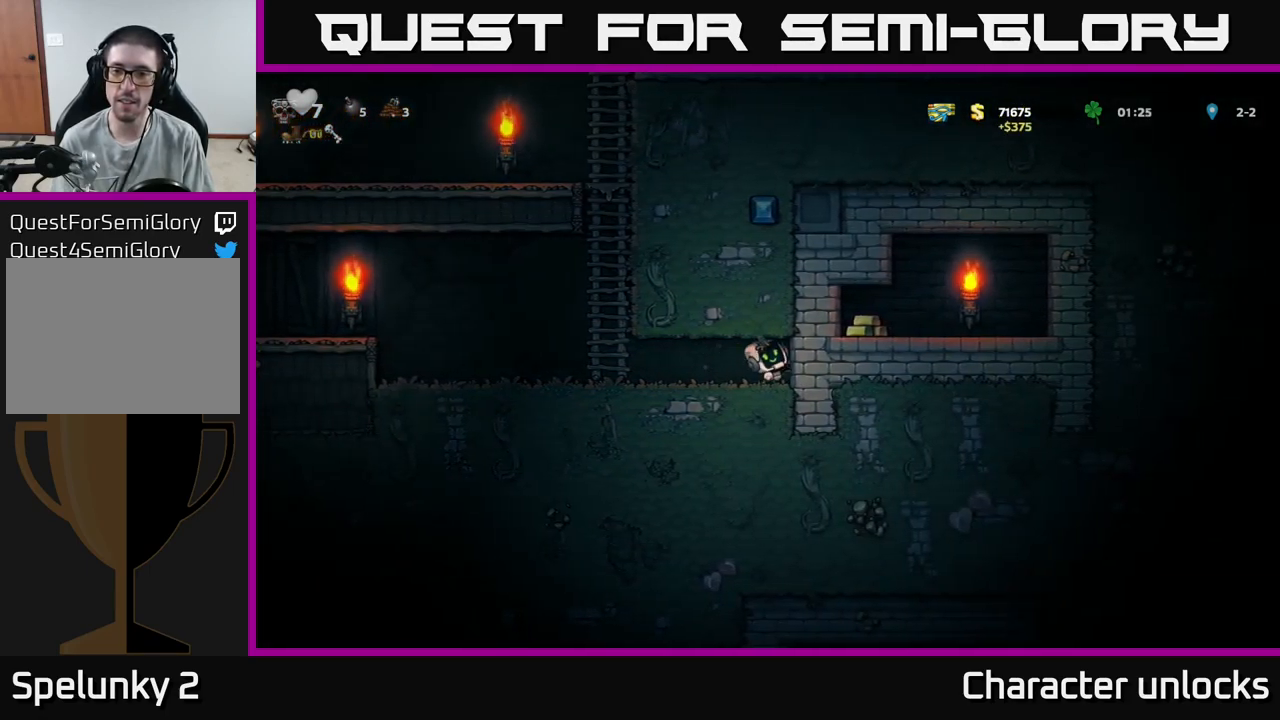
{"buttons": ["DPAD_RIGHT"], "events": [[67, "X", "up"], [250, "X", "down"], [500, "X", "up"]]}
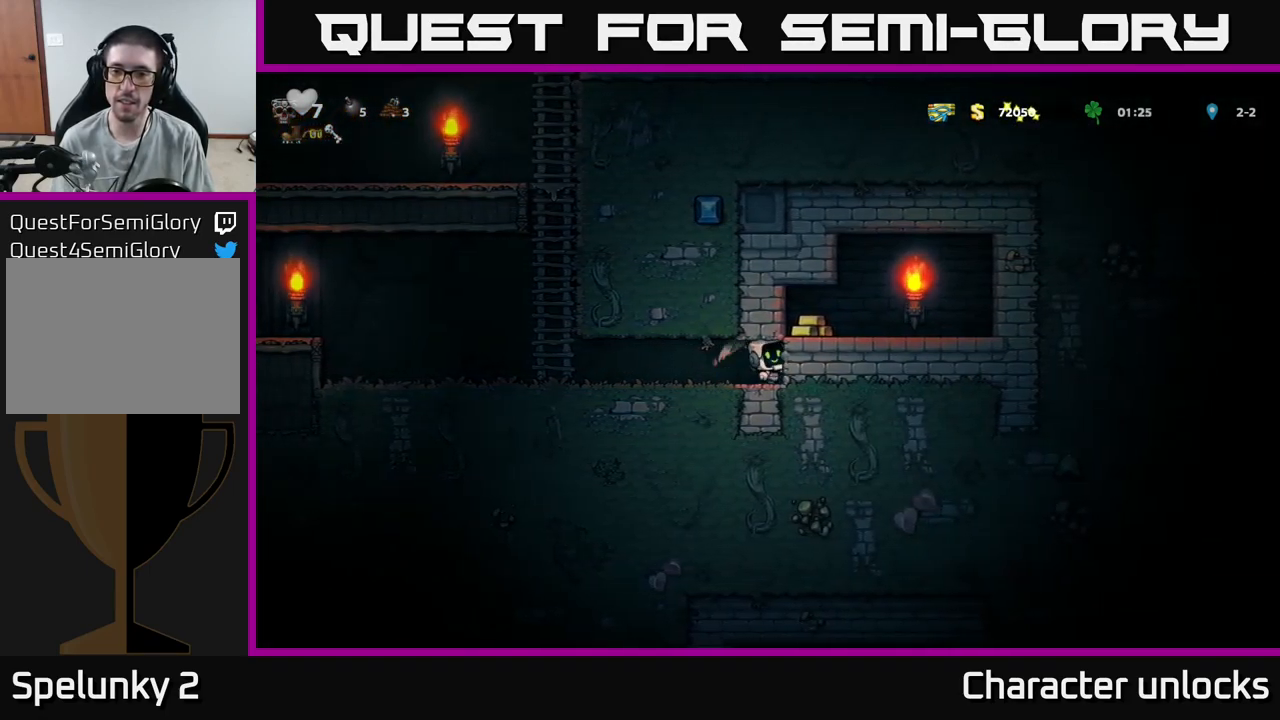
{"buttons": ["DPAD_RIGHT"], "events": [[234, "DPAD_RIGHT", "up"], [484, "DPAD_RIGHT", "down"]]}
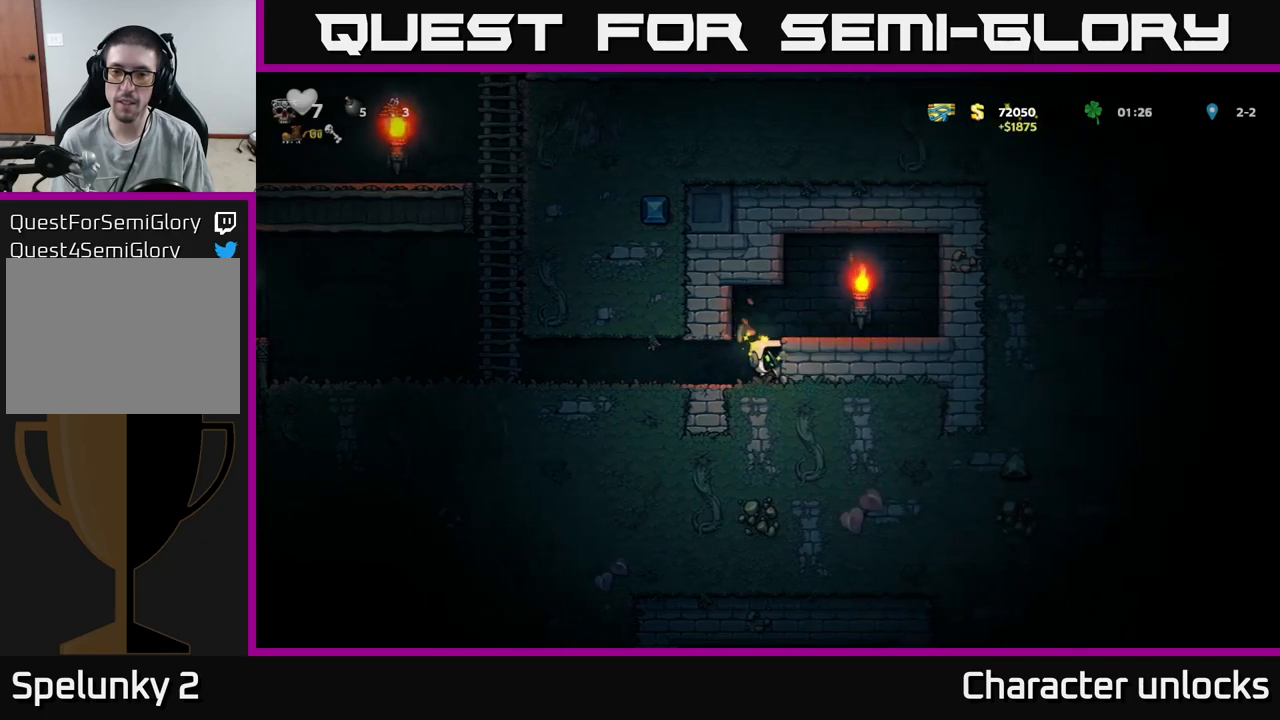
{"buttons": ["DPAD_RIGHT"], "events": [[117, "A", "down"], [300, "A", "up"]]}
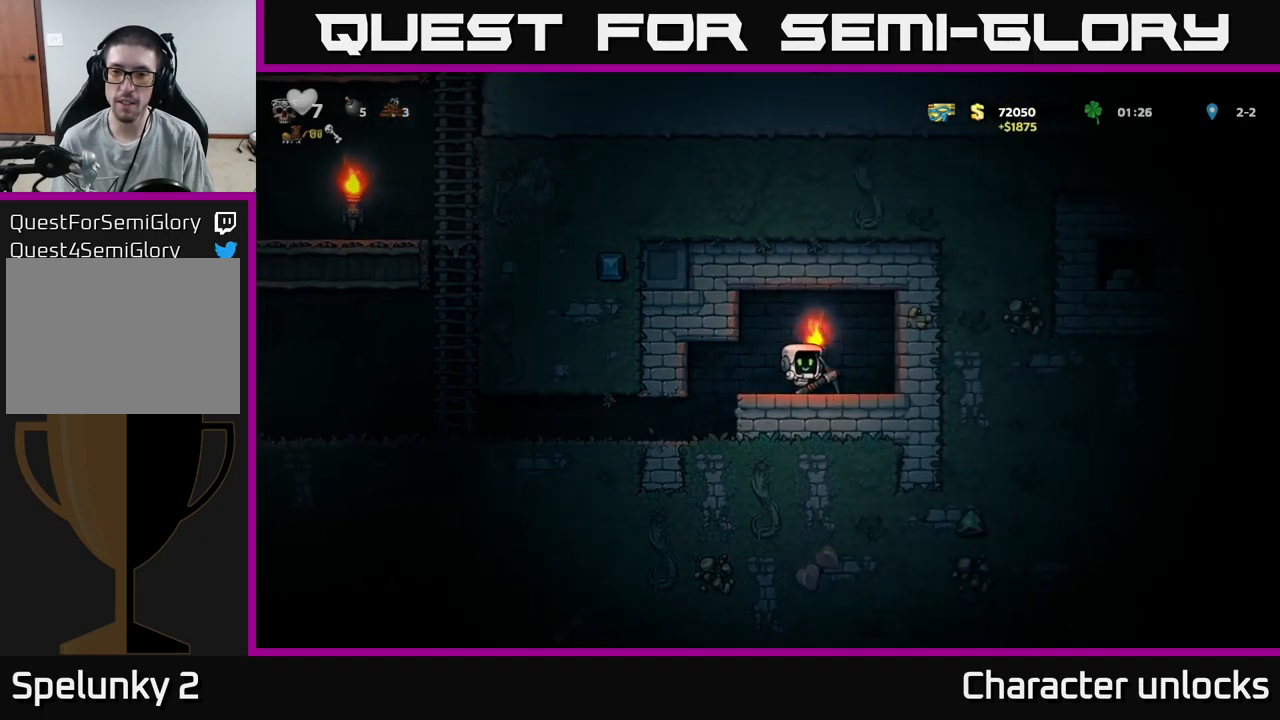
{"buttons": ["DPAD_RIGHT"], "events": [[133, "X", "down"], [317, "DPAD_RIGHT", "up"], [333, "X", "up"], [467, "DPAD_RIGHT", "down"]]}